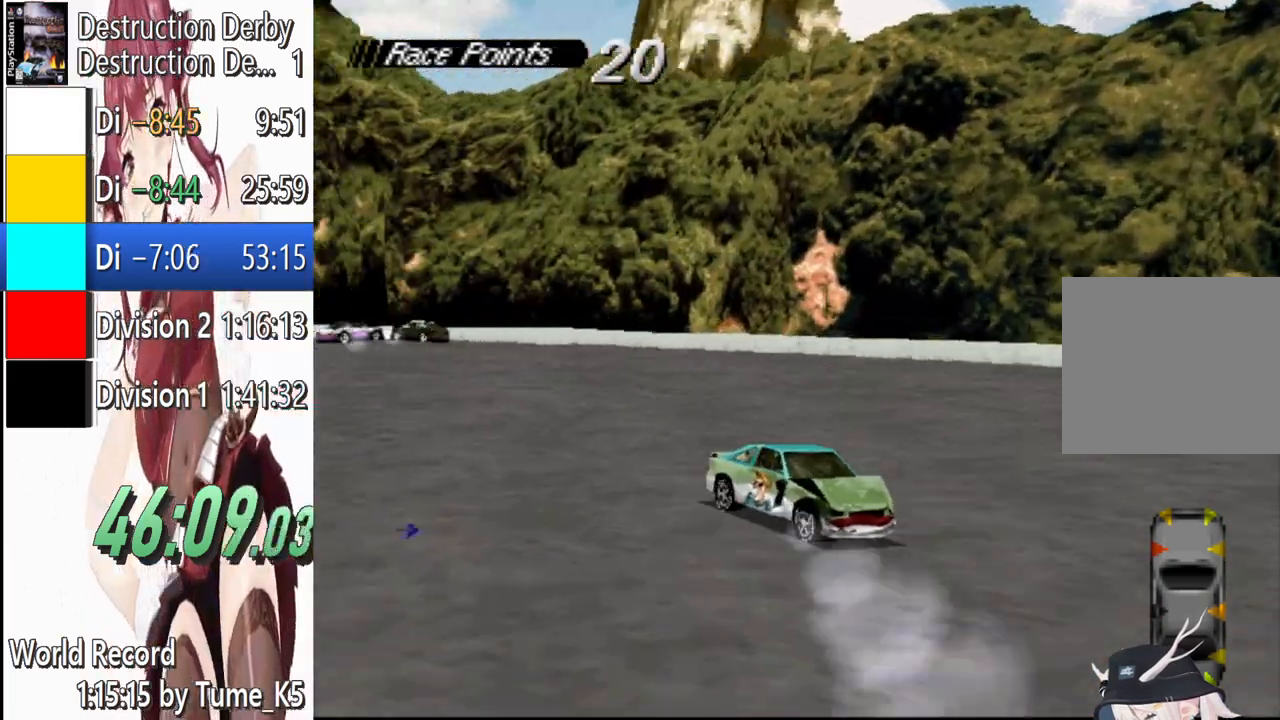
Gameplay with a controller (PlayStation layout); each line is a JSON object with the inputs held at the frame after it. "events" lists button and stick changes between this image and that frame as [ms after this image, input, new state], when the widget could be followed in between. Not read: left_stick right_stick.
{"buttons": ["SQUARE", "DPAD_RIGHT"], "events": []}
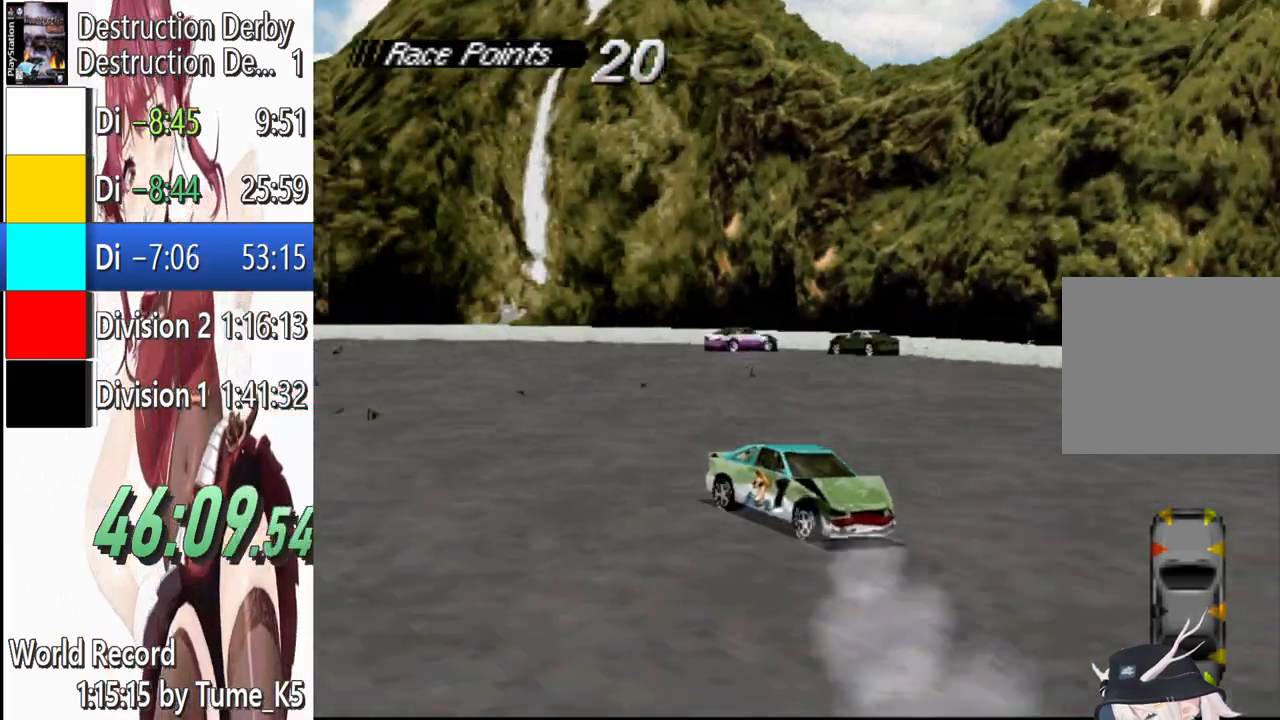
{"buttons": ["SQUARE", "DPAD_RIGHT"], "events": []}
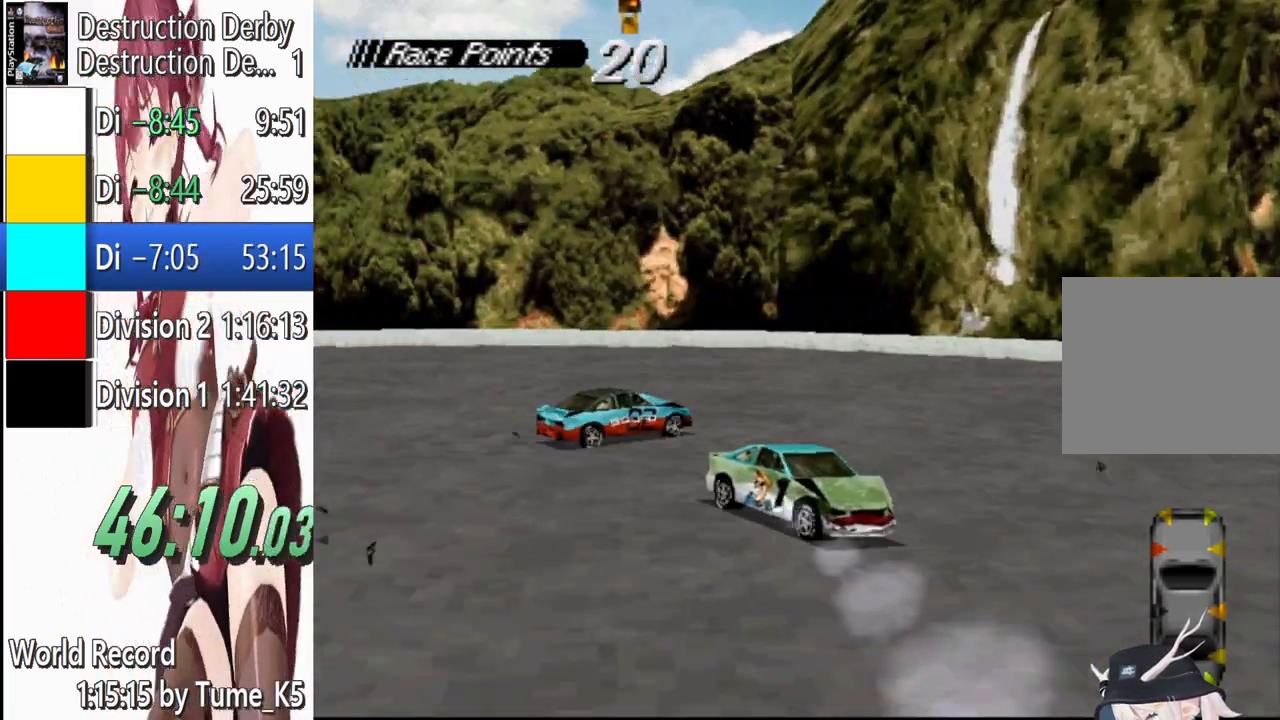
{"buttons": ["SQUARE", "DPAD_RIGHT"], "events": [[160, "SQUARE", "up"], [240, "SQUARE", "down"]]}
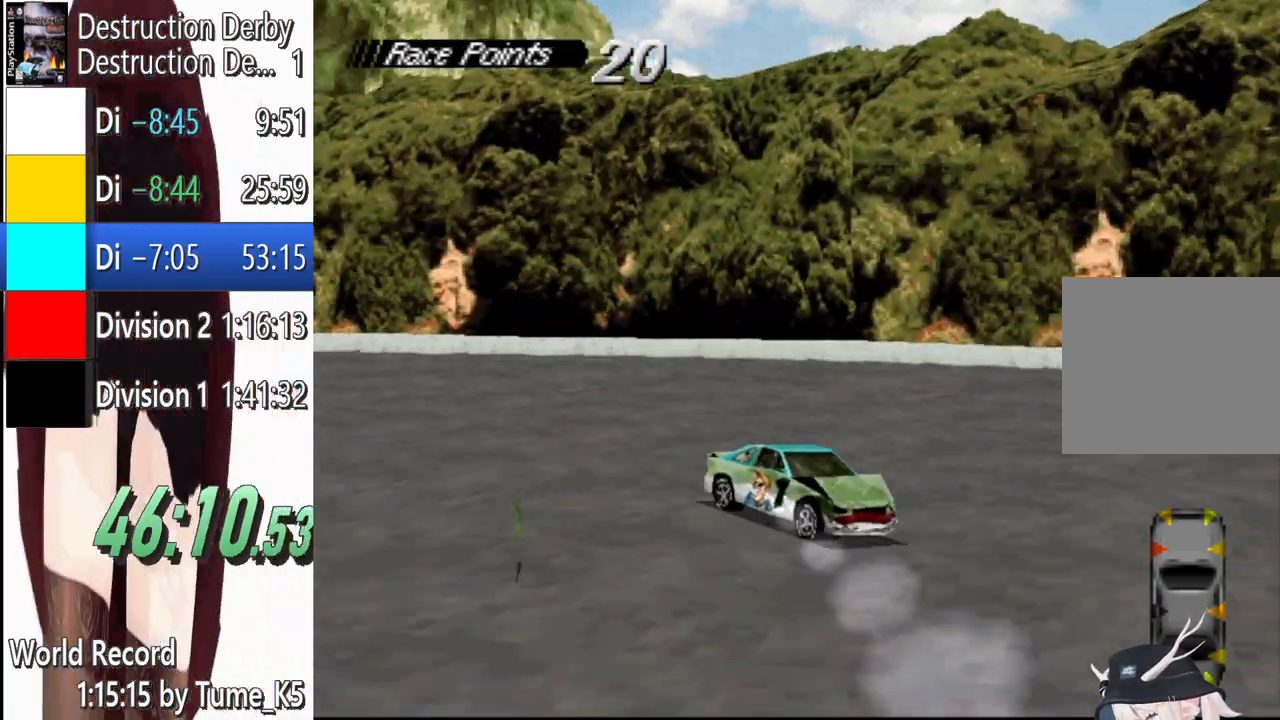
{"buttons": ["DPAD_RIGHT"], "events": [[400, "SQUARE", "up"]]}
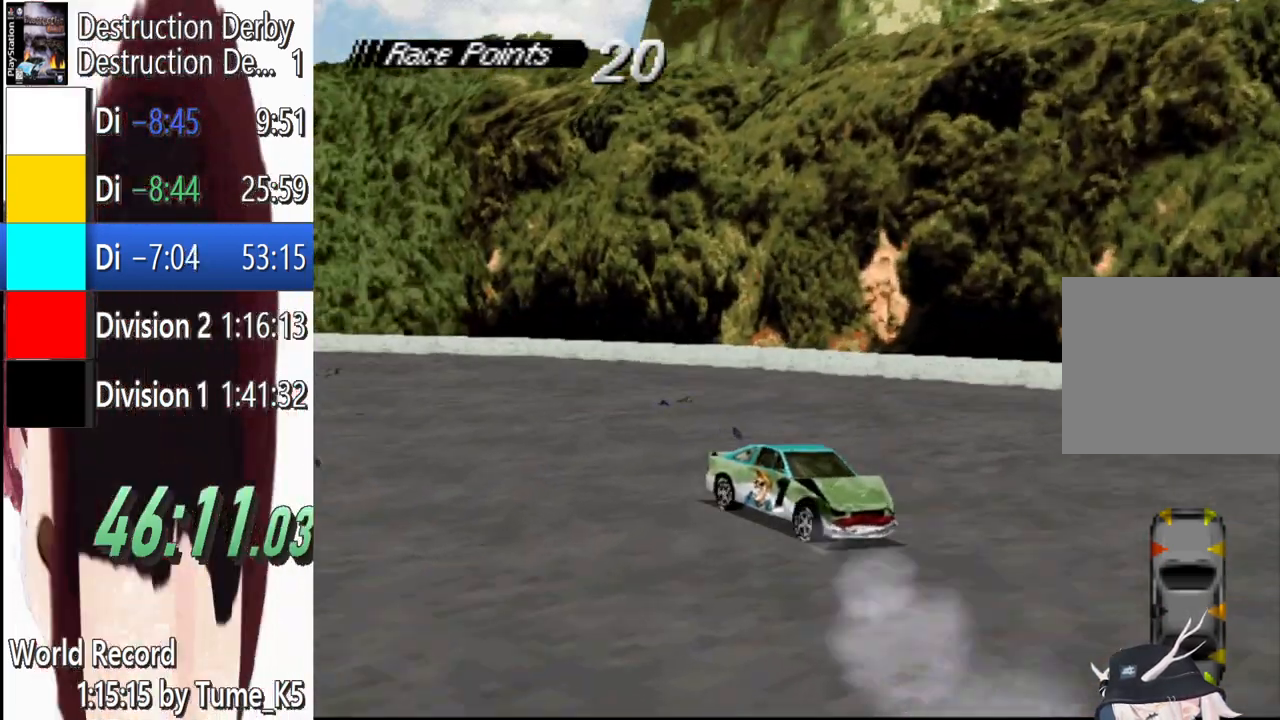
{"buttons": ["SQUARE", "DPAD_RIGHT"], "events": [[20, "SQUARE", "down"]]}
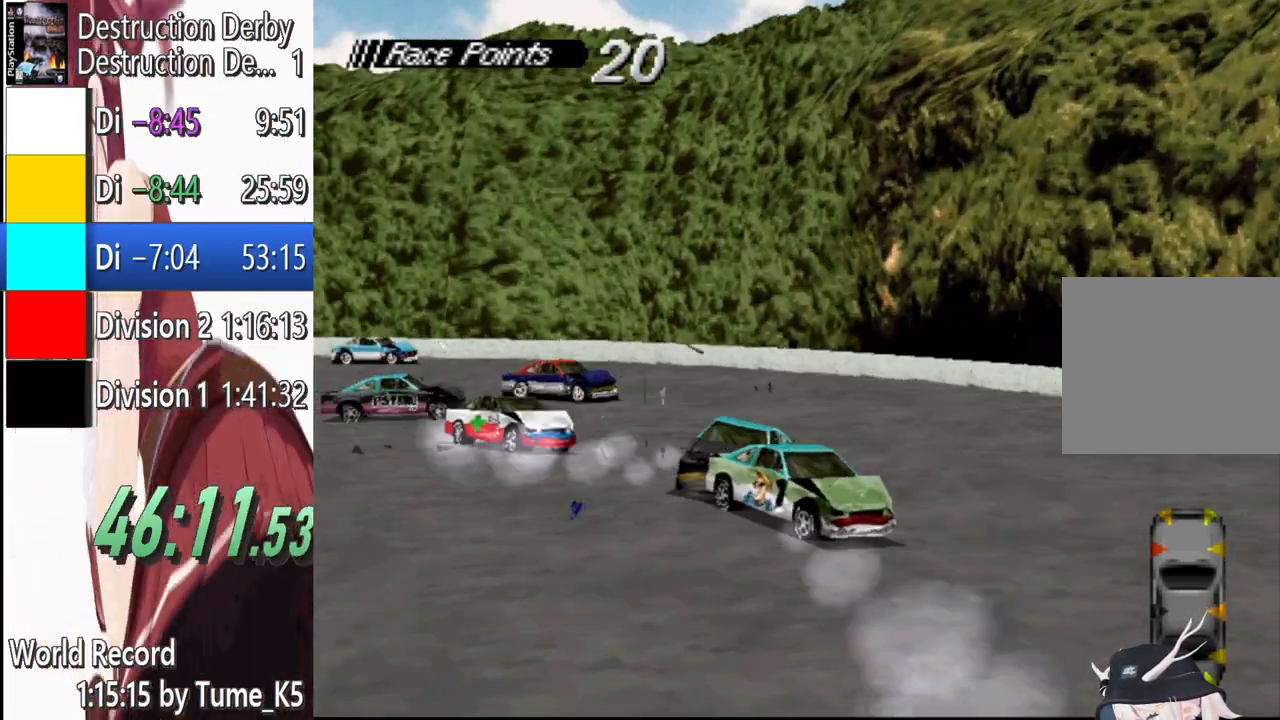
{"buttons": ["SQUARE", "DPAD_RIGHT"], "events": []}
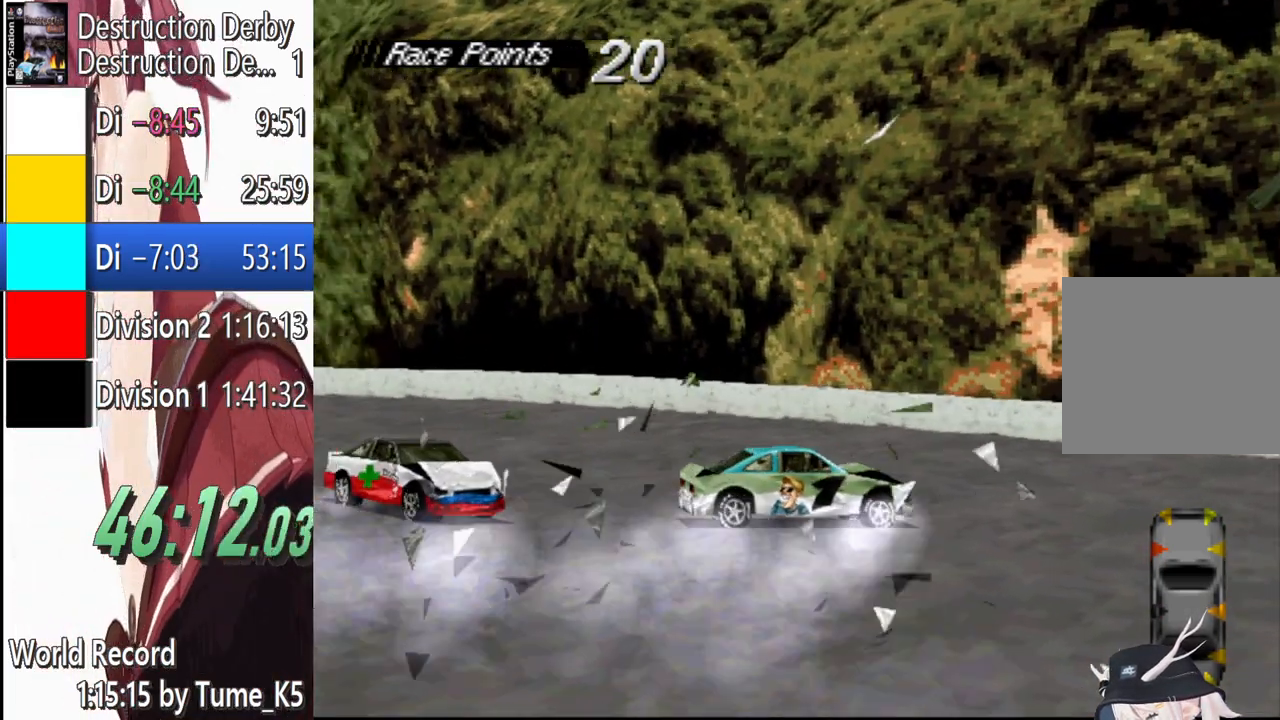
{"buttons": ["SQUARE"], "events": [[340, "DPAD_RIGHT", "up"]]}
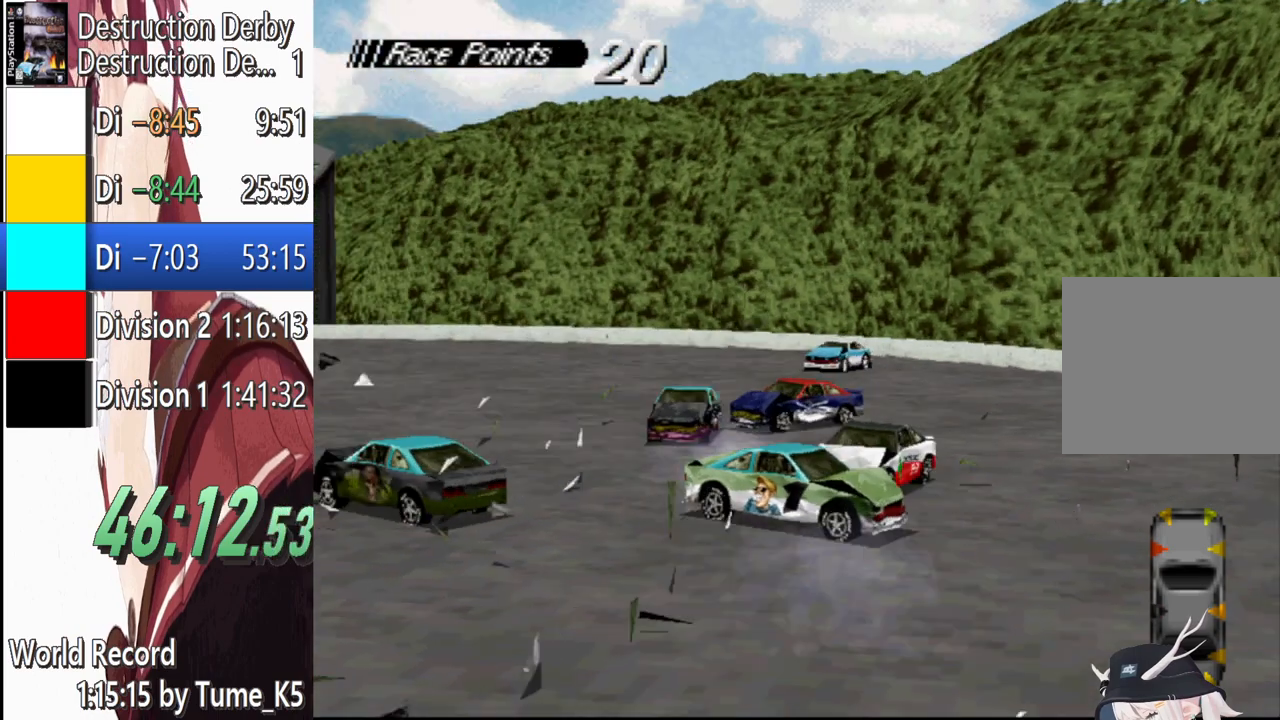
{"buttons": ["SQUARE", "DPAD_RIGHT"], "events": [[320, "DPAD_RIGHT", "down"]]}
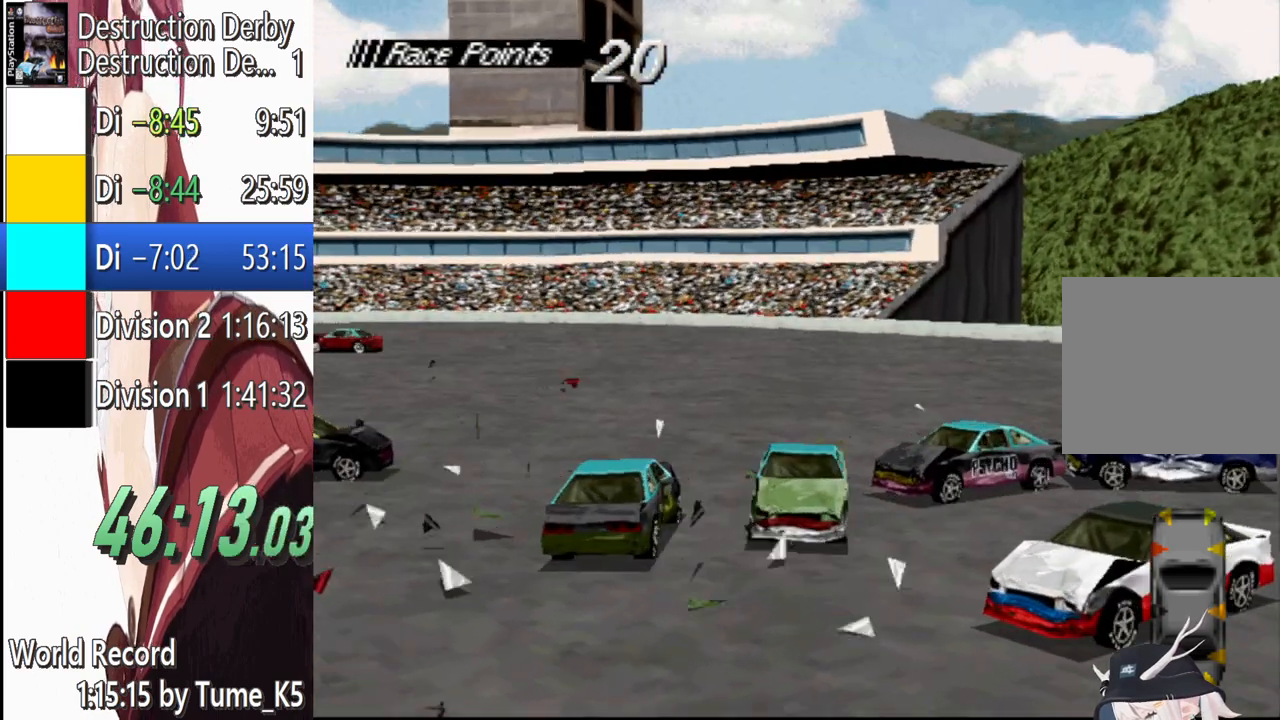
{"buttons": ["SQUARE", "DPAD_RIGHT"], "events": []}
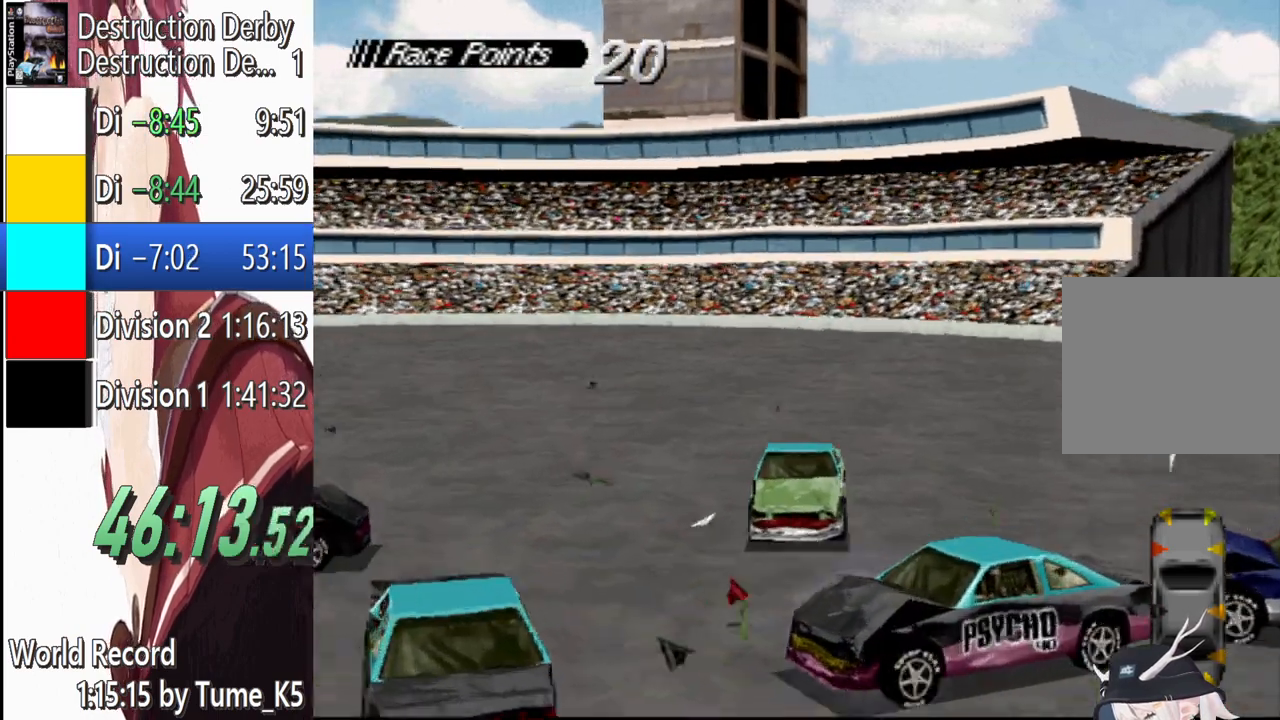
{"buttons": ["SQUARE", "DPAD_RIGHT"], "events": []}
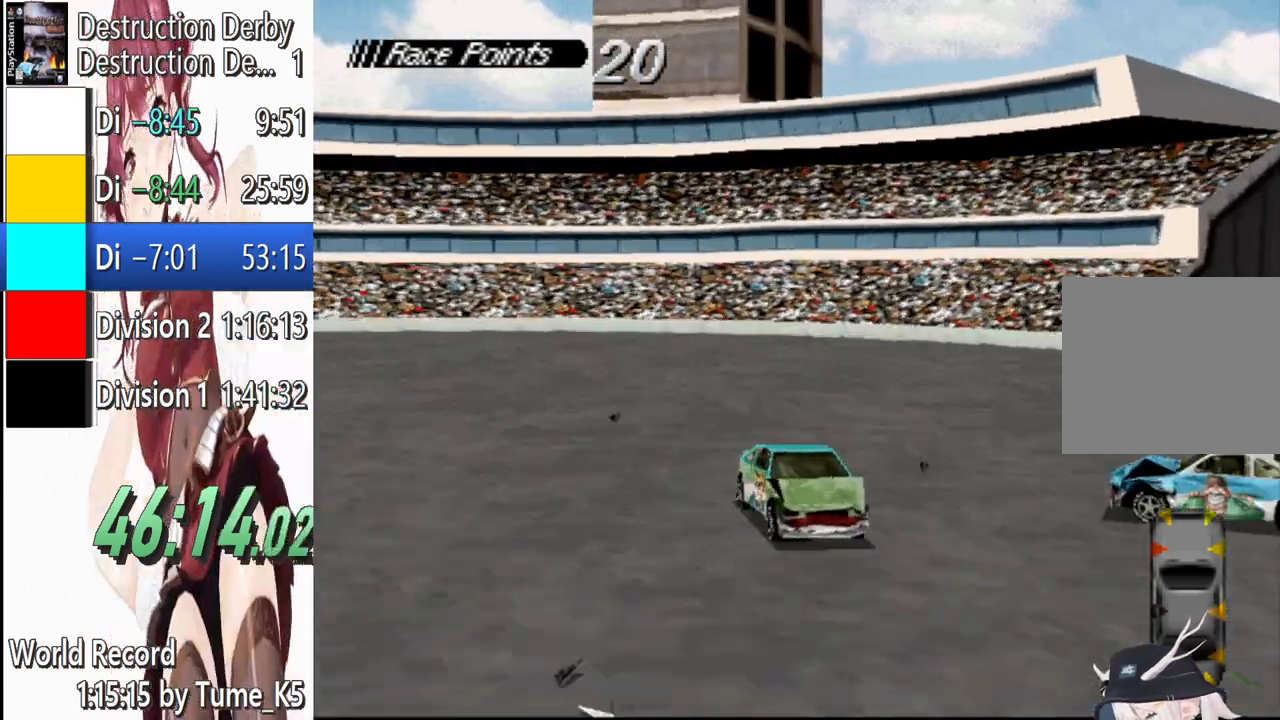
{"buttons": ["SQUARE", "DPAD_RIGHT"], "events": []}
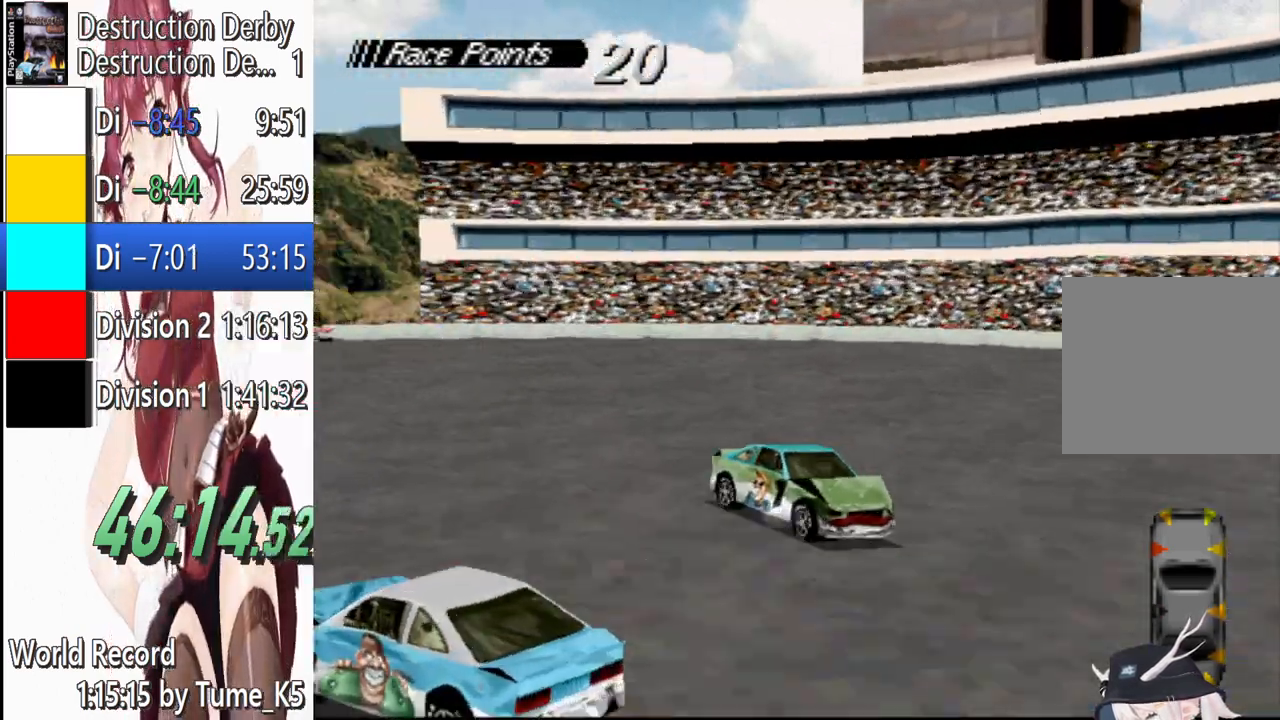
{"buttons": ["SQUARE", "DPAD_RIGHT"], "events": []}
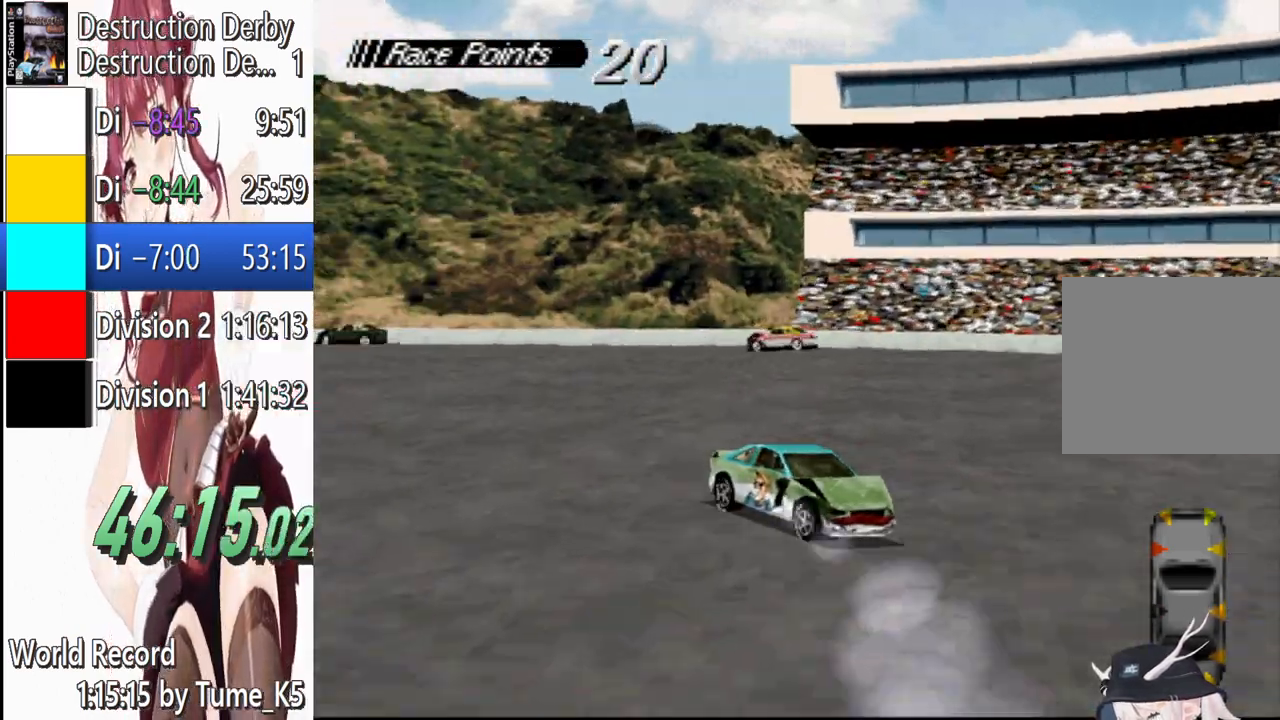
{"buttons": ["SQUARE", "DPAD_RIGHT"], "events": []}
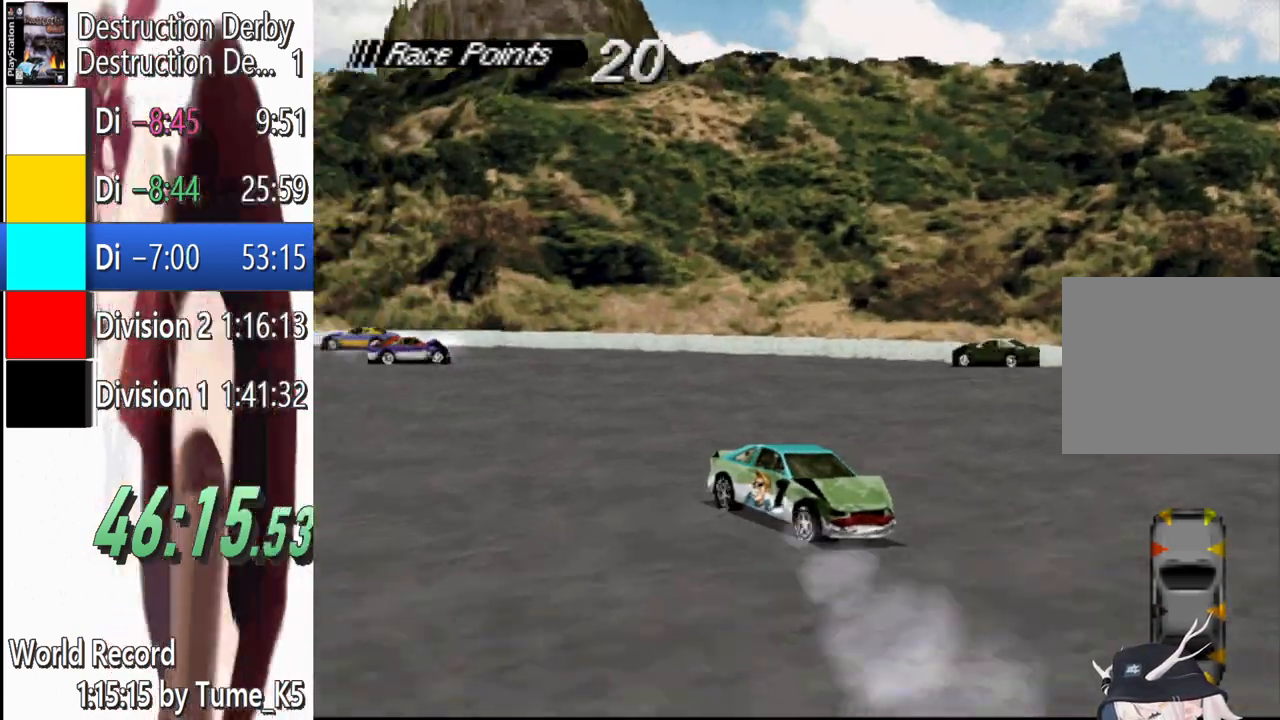
{"buttons": ["SQUARE", "DPAD_RIGHT"], "events": [[100, "SQUARE", "up"], [220, "SQUARE", "down"]]}
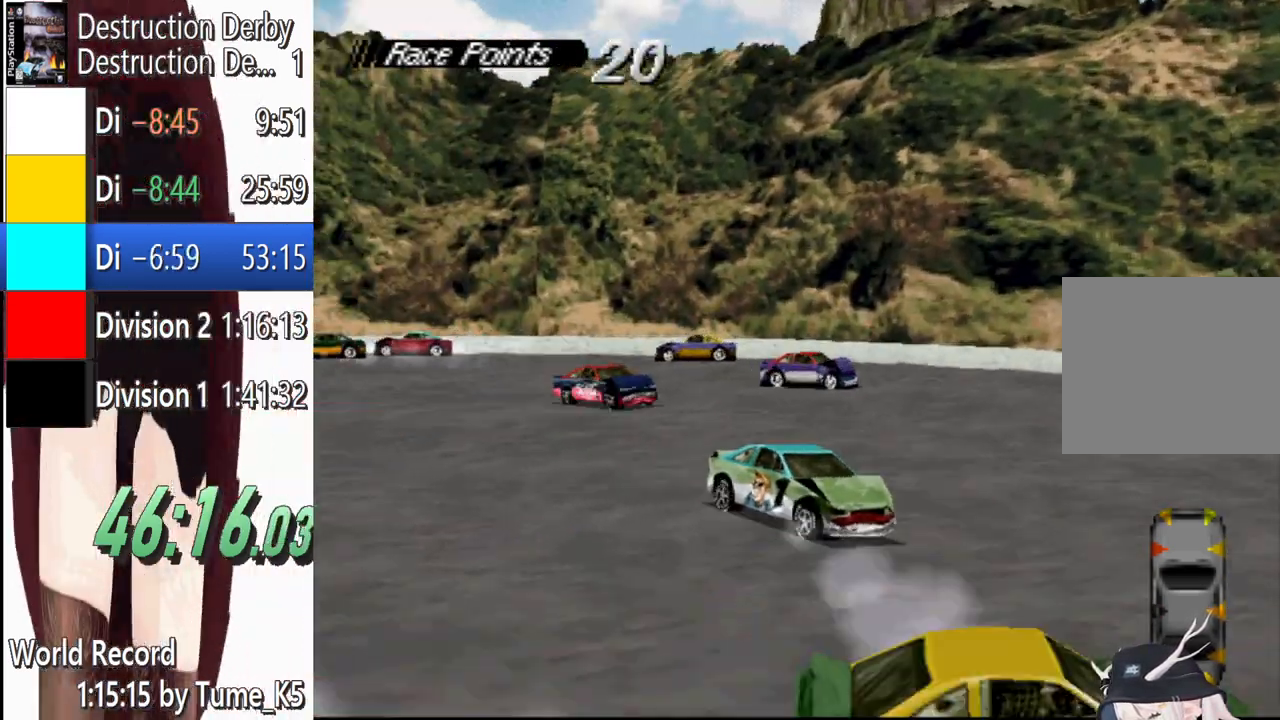
{"buttons": ["SQUARE", "DPAD_RIGHT"], "events": [[200, "DPAD_RIGHT", "up"], [340, "DPAD_RIGHT", "down"]]}
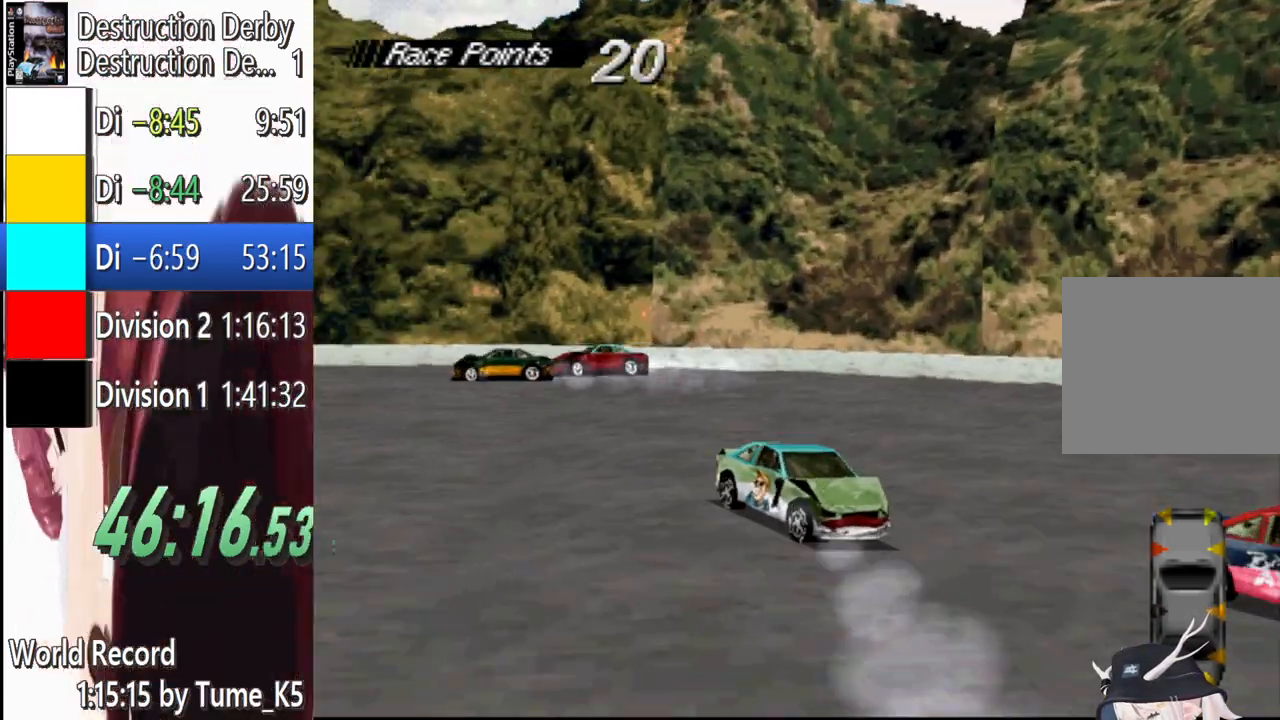
{"buttons": ["SQUARE", "DPAD_RIGHT"], "events": []}
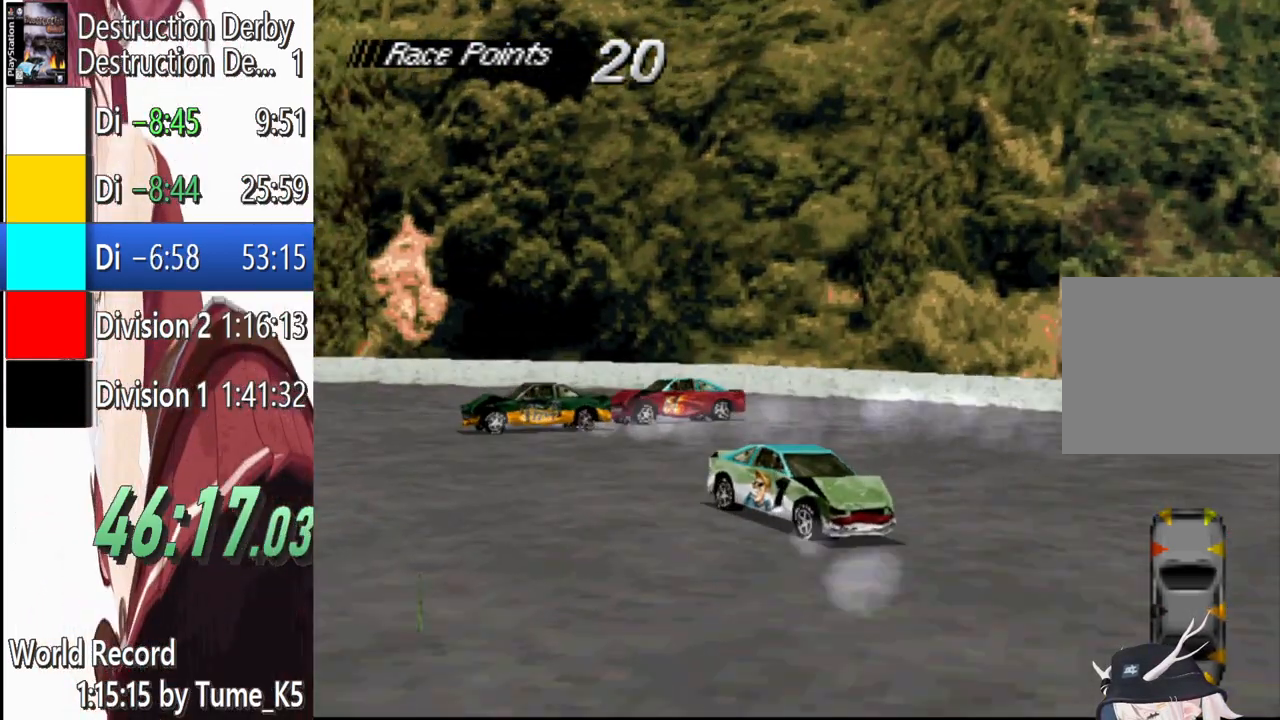
{"buttons": ["SQUARE", "DPAD_RIGHT"], "events": []}
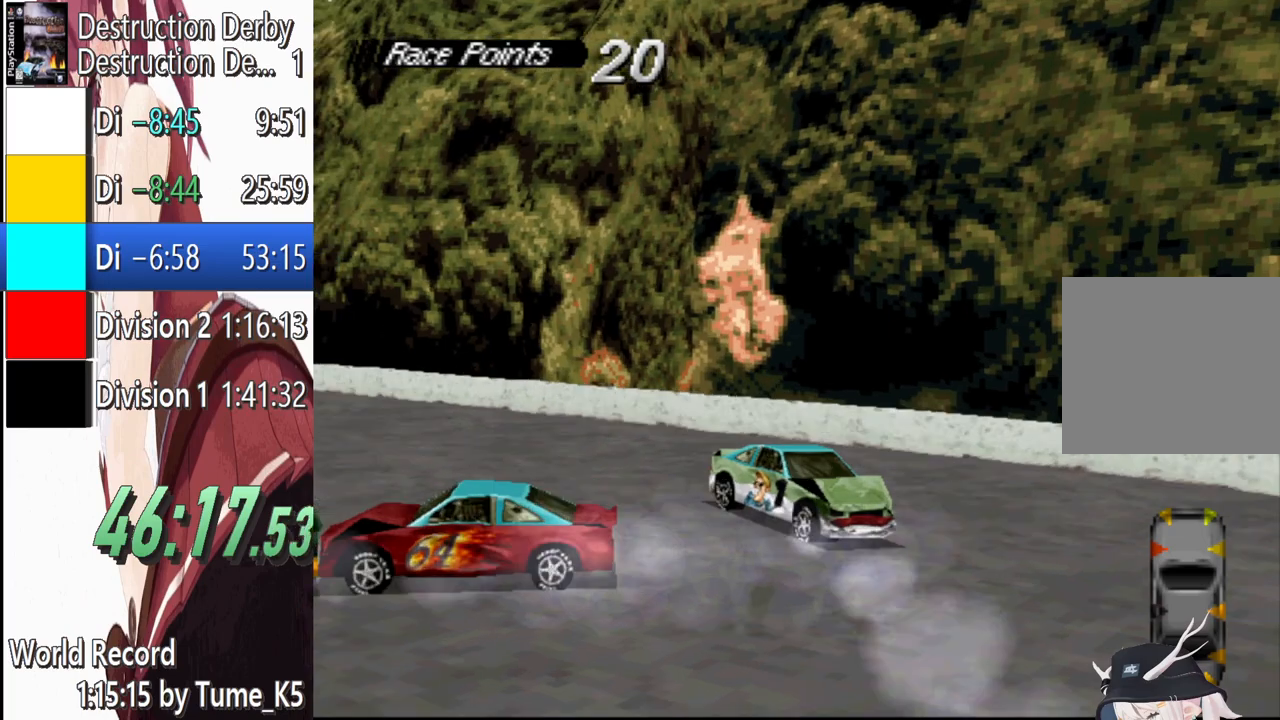
{"buttons": ["SQUARE", "DPAD_RIGHT"], "events": [[220, "SQUARE", "up"], [400, "SQUARE", "down"]]}
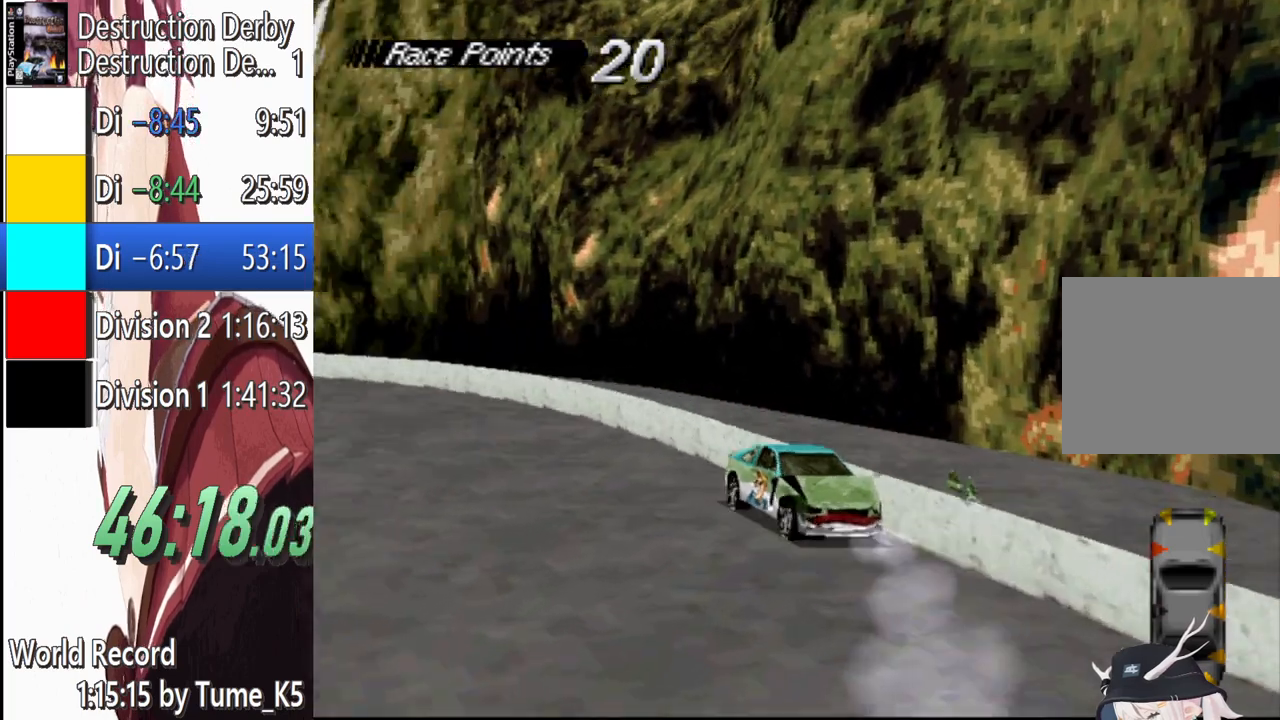
{"buttons": ["SQUARE", "DPAD_RIGHT"], "events": []}
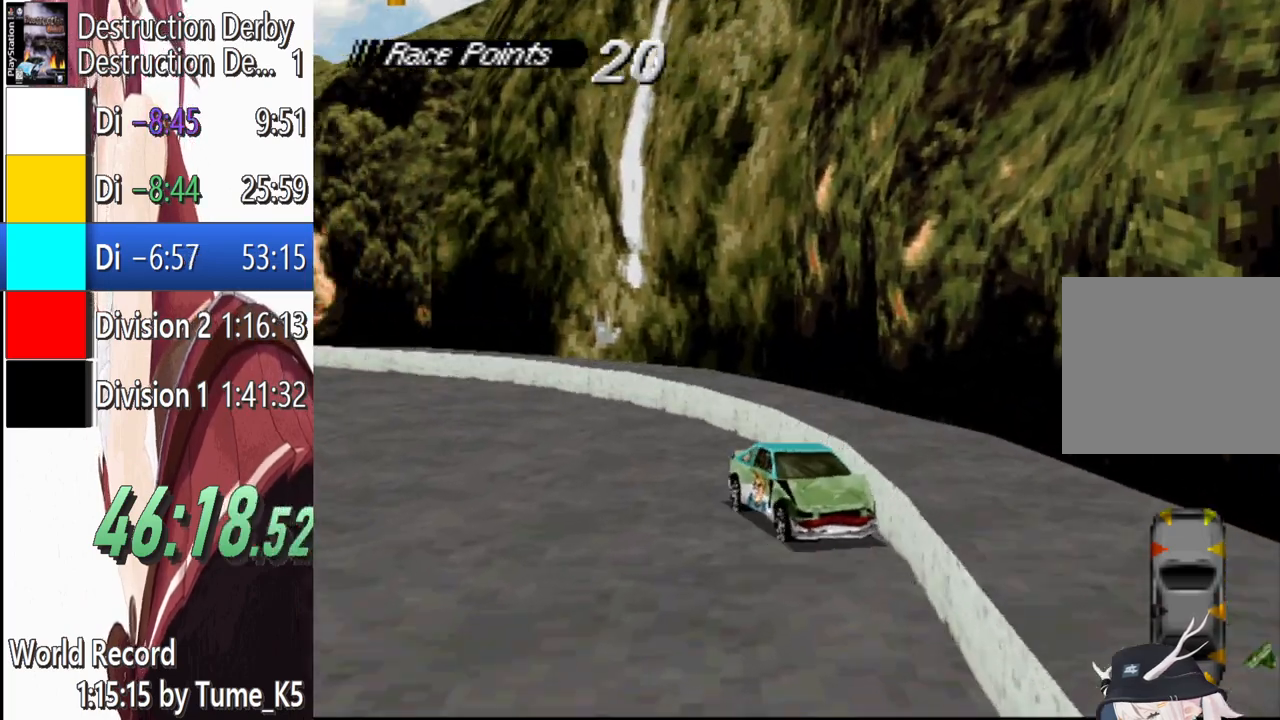
{"buttons": ["SQUARE", "DPAD_RIGHT"], "events": []}
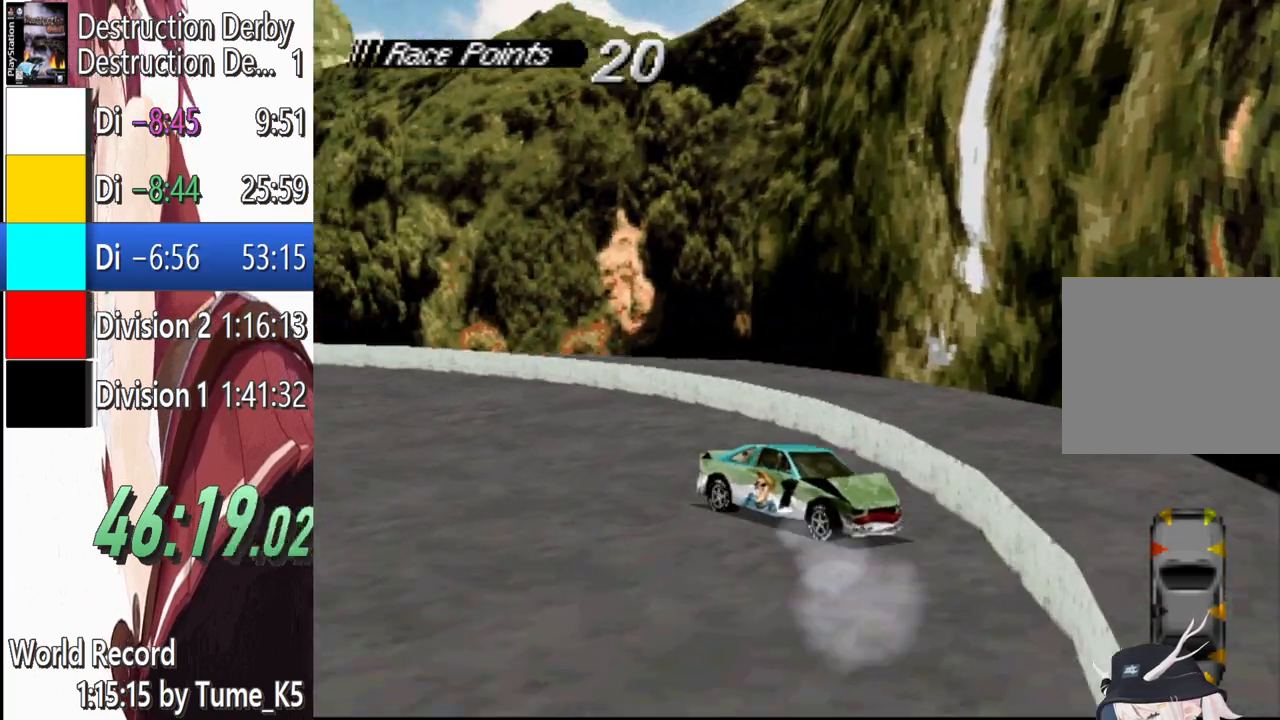
{"buttons": ["SQUARE", "DPAD_RIGHT"], "events": [[80, "DPAD_RIGHT", "up"], [200, "DPAD_RIGHT", "down"]]}
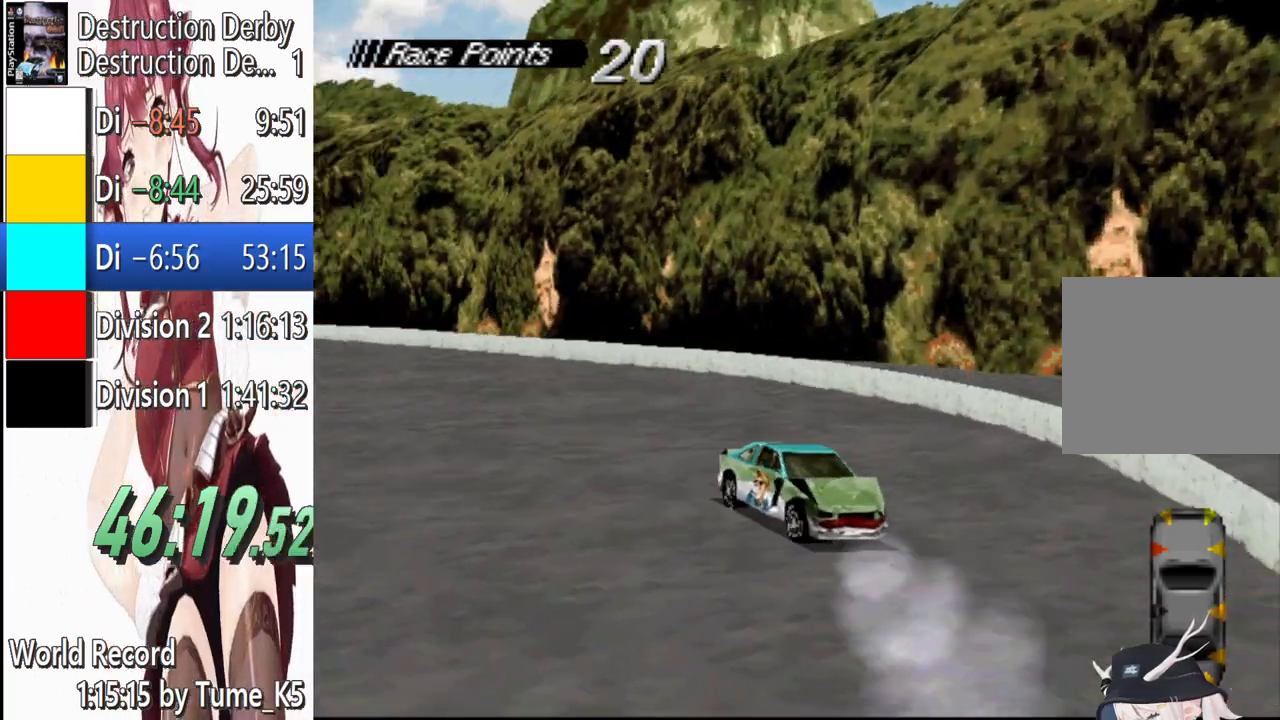
{"buttons": ["SQUARE", "DPAD_RIGHT"], "events": []}
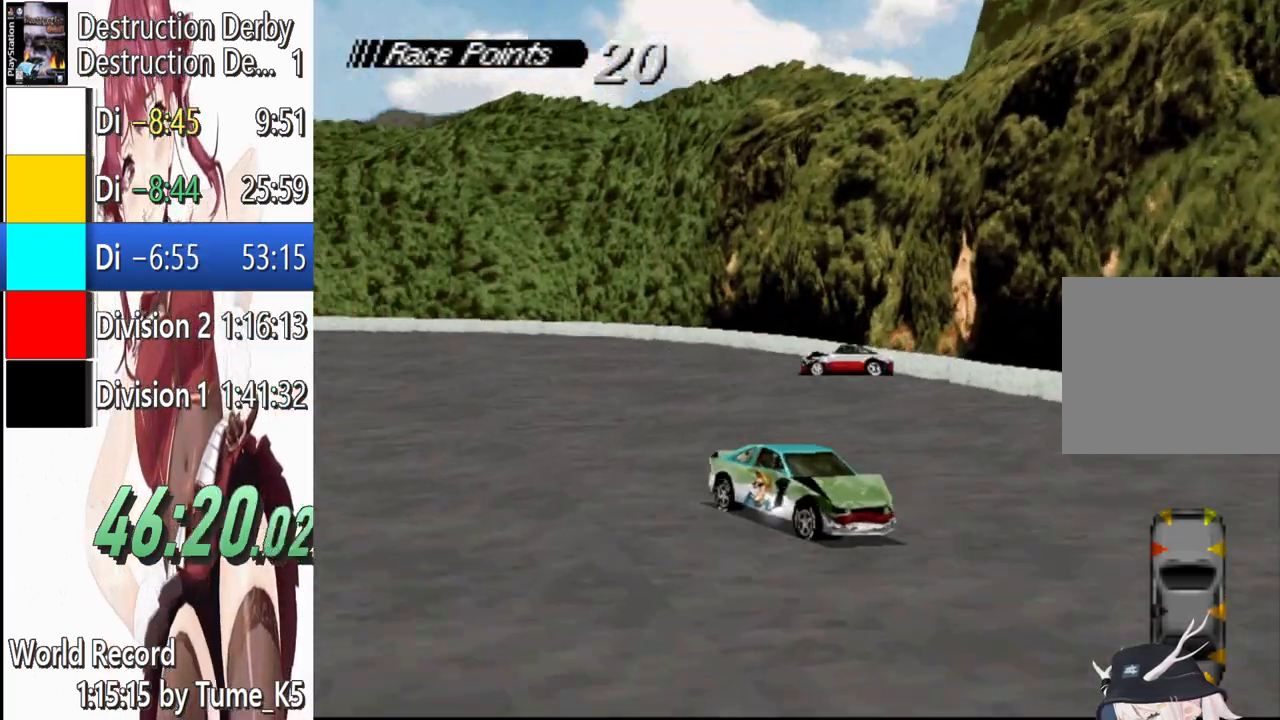
{"buttons": ["SQUARE", "DPAD_RIGHT"], "events": [[20, "DPAD_RIGHT", "up"], [120, "DPAD_RIGHT", "down"]]}
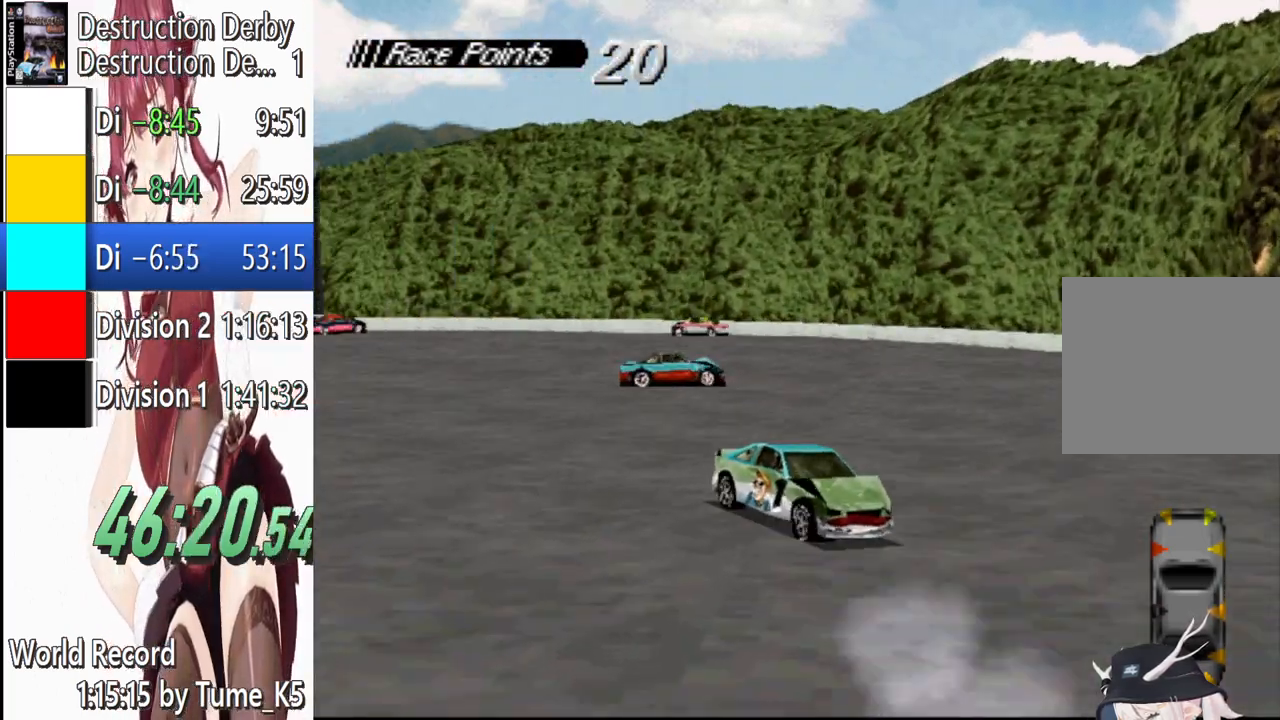
{"buttons": ["SQUARE", "DPAD_RIGHT"], "events": [[100, "DPAD_RIGHT", "up"], [200, "DPAD_RIGHT", "down"]]}
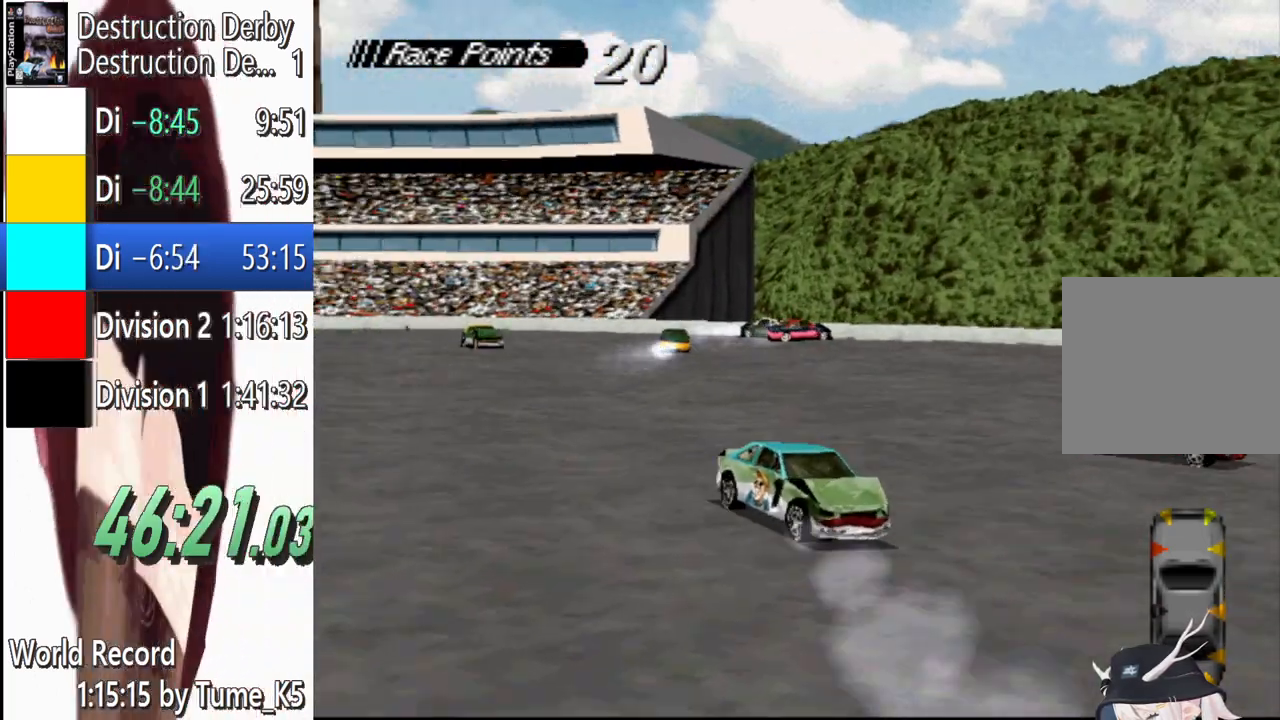
{"buttons": ["DPAD_RIGHT"], "events": [[500, "SQUARE", "up"]]}
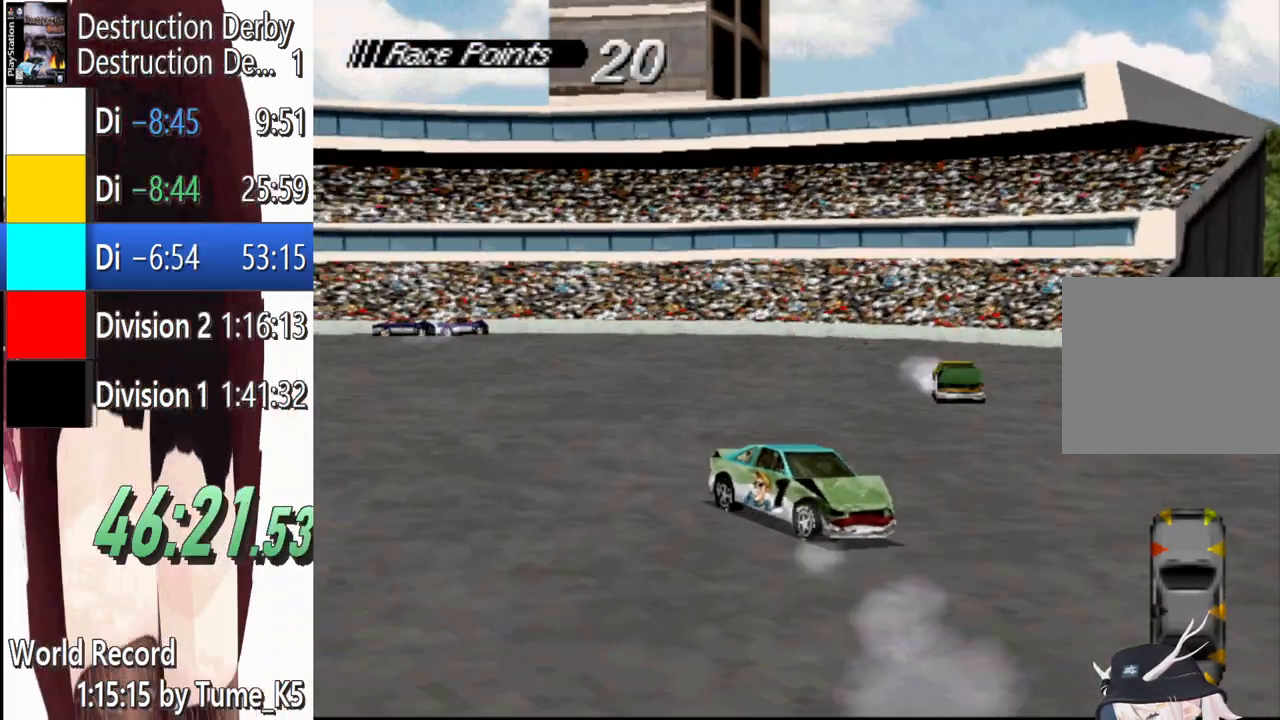
{"buttons": ["SQUARE", "DPAD_RIGHT"], "events": [[160, "SQUARE", "down"]]}
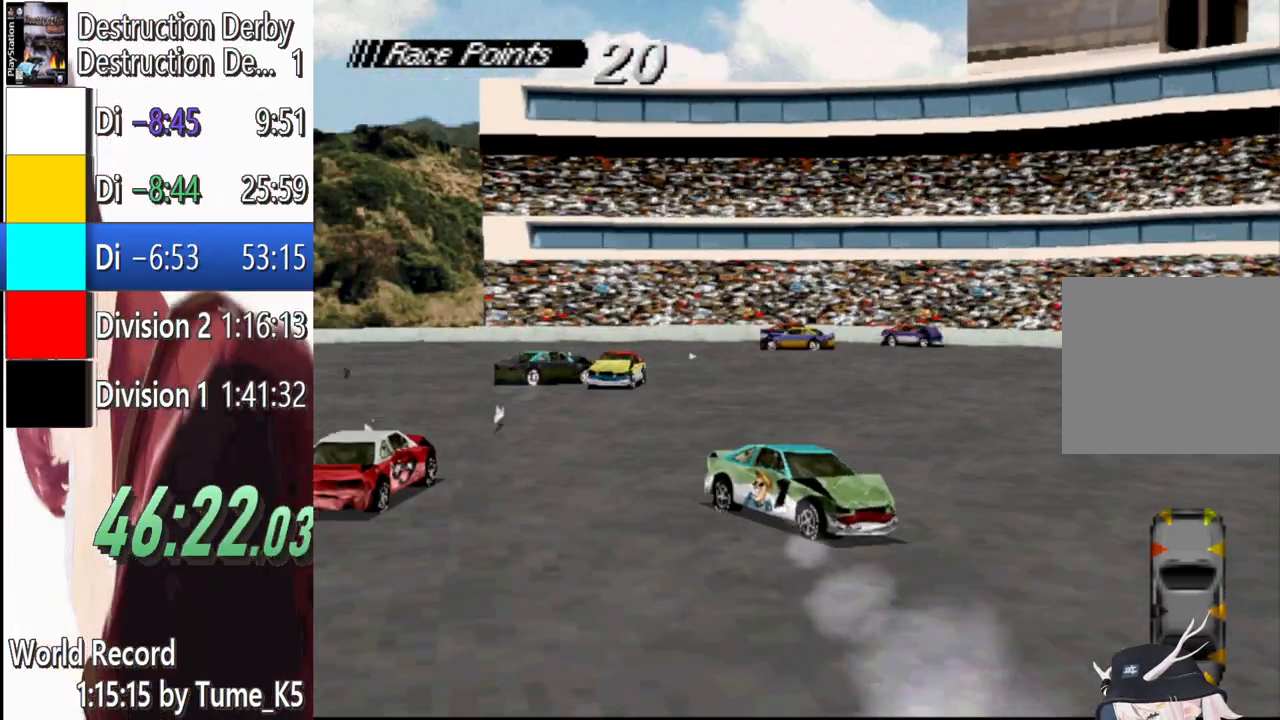
{"buttons": ["SQUARE", "DPAD_RIGHT"], "events": []}
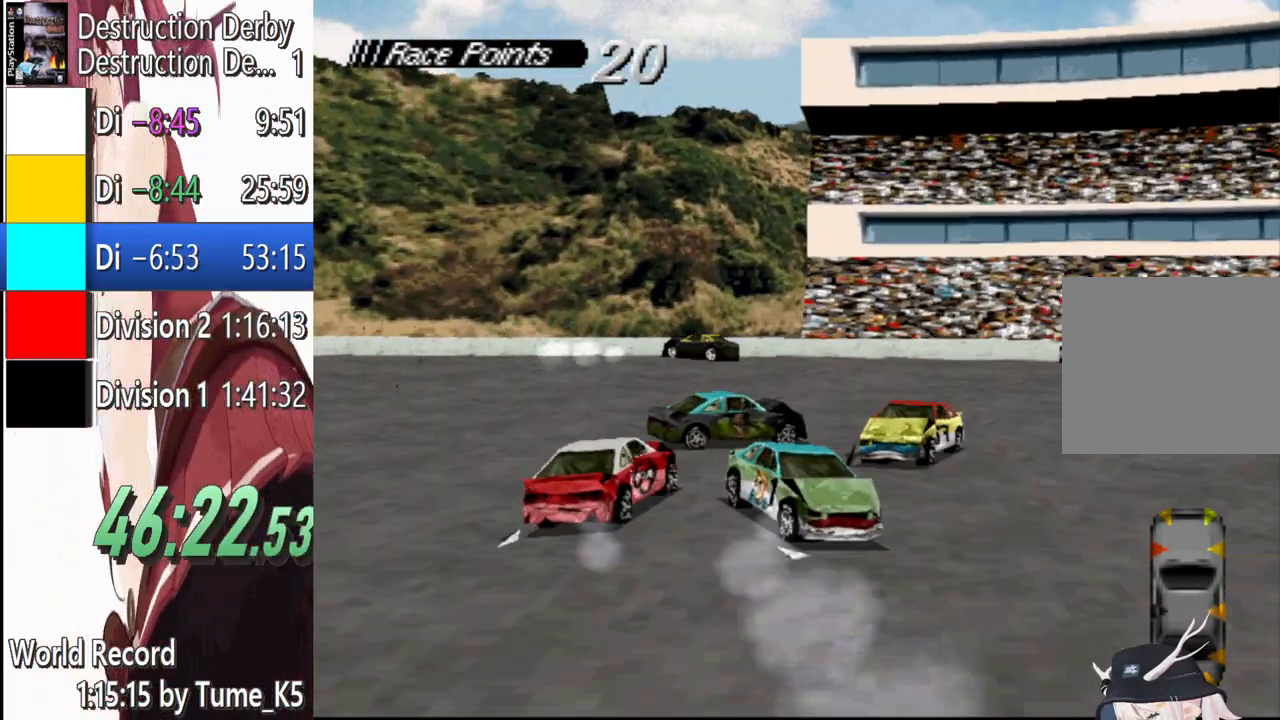
{"buttons": ["SQUARE", "DPAD_RIGHT"], "events": []}
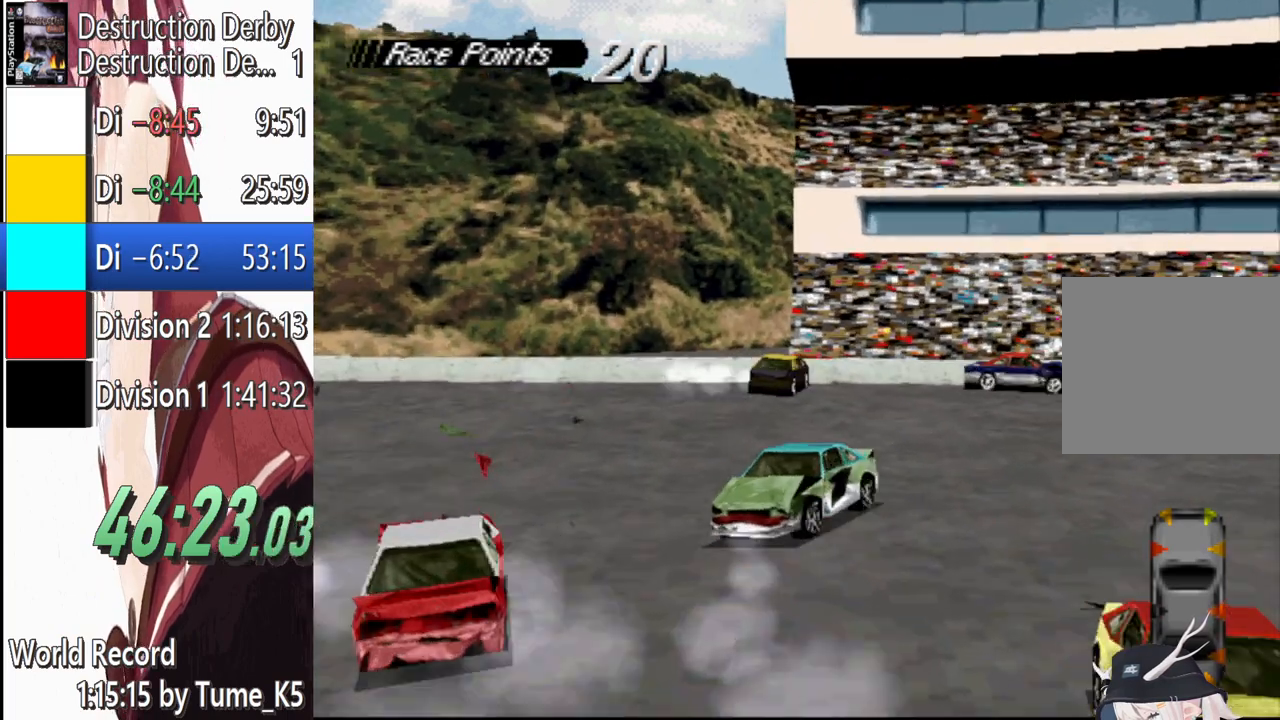
{"buttons": ["CROSS"], "events": [[180, "SQUARE", "up"], [400, "CROSS", "down"], [440, "DPAD_RIGHT", "up"]]}